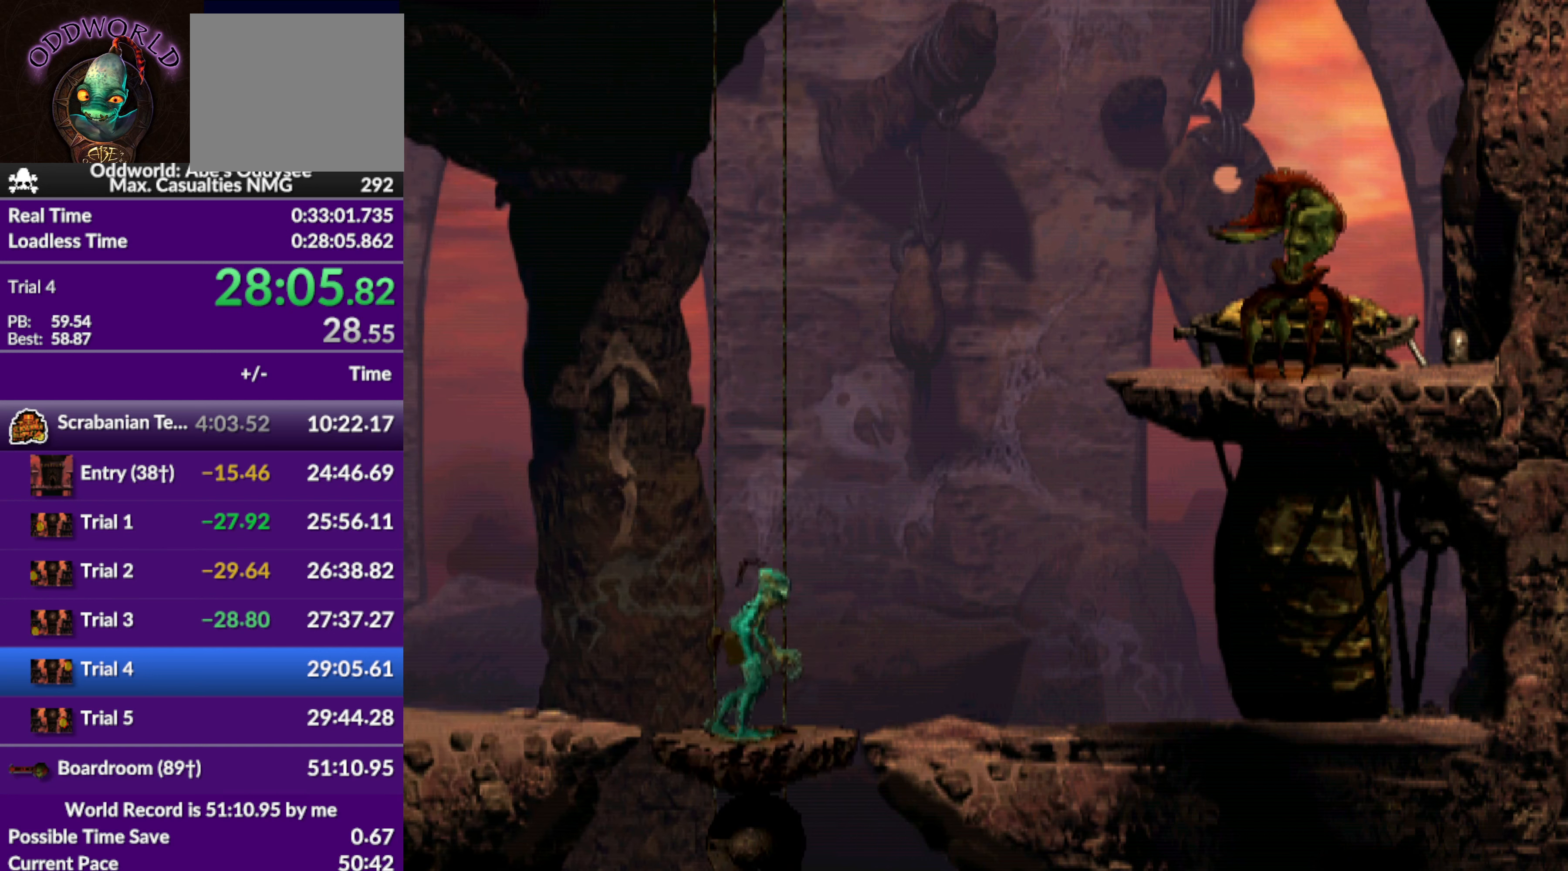
Gameplay with a controller (PlayStation layout); each line is a JSON object with the inputs held at the frame after it. "events" lists button and stick changes between this image and that frame as [ms after this image, input, new state], when the widget could be followed in between. Not read: right_stick.
{"buttons": ["R1", "DPAD_UP", "DPAD_RIGHT"], "left_stick": "center", "events": [[133, "TRIANGLE", "down"], [367, "DPAD_UP", "down"], [500, "TRIANGLE", "up"]]}
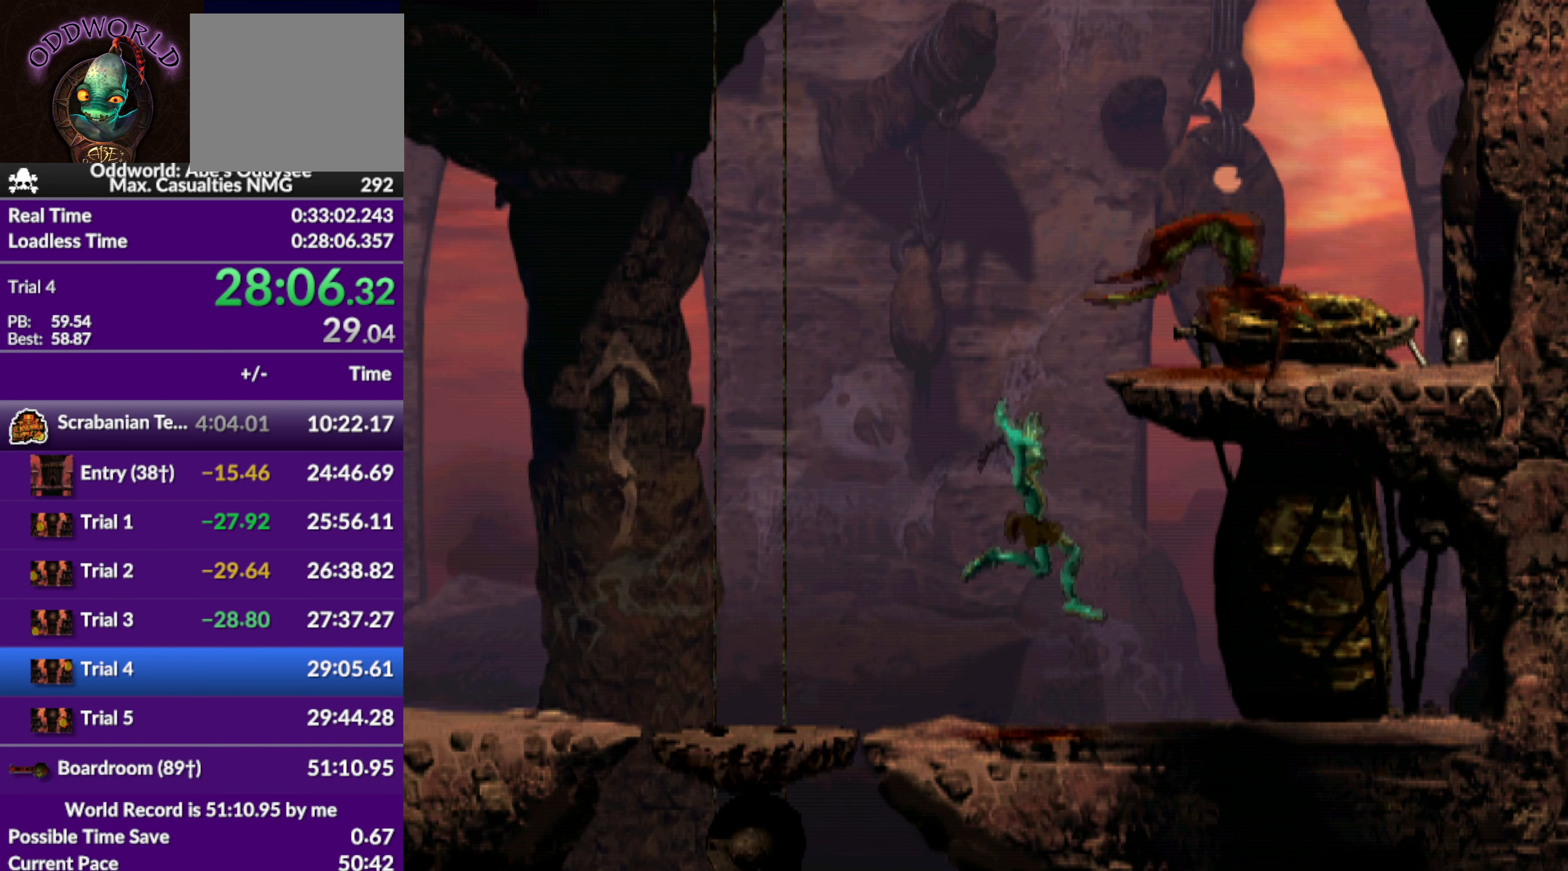
{"buttons": ["DPAD_RIGHT"], "left_stick": "center", "events": [[200, "DPAD_UP", "up"], [367, "R1", "up"]]}
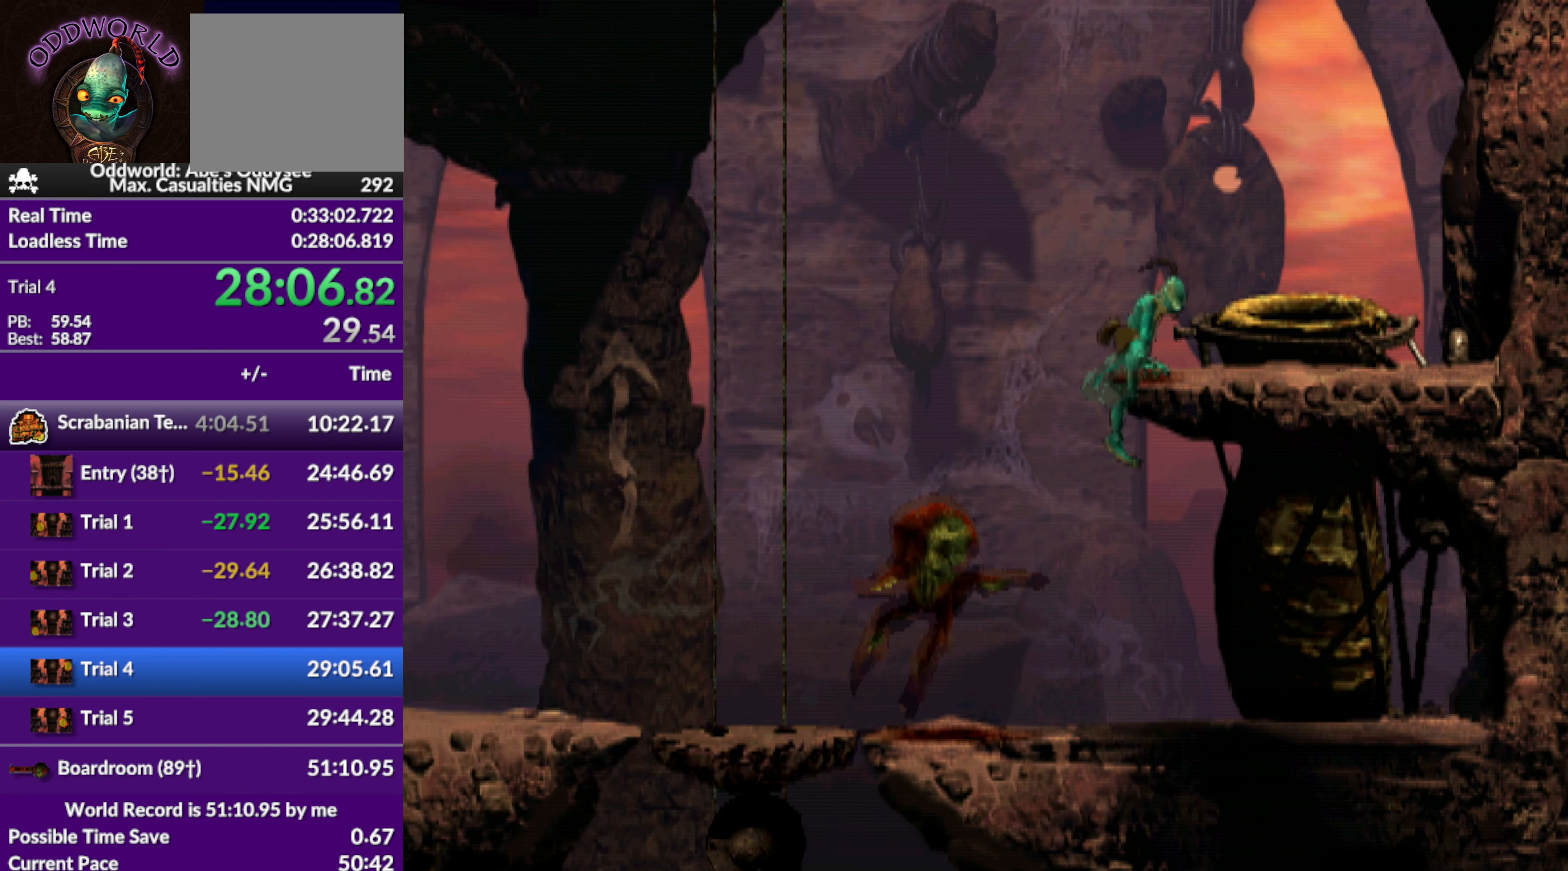
{"buttons": ["DPAD_RIGHT"], "left_stick": "center", "events": []}
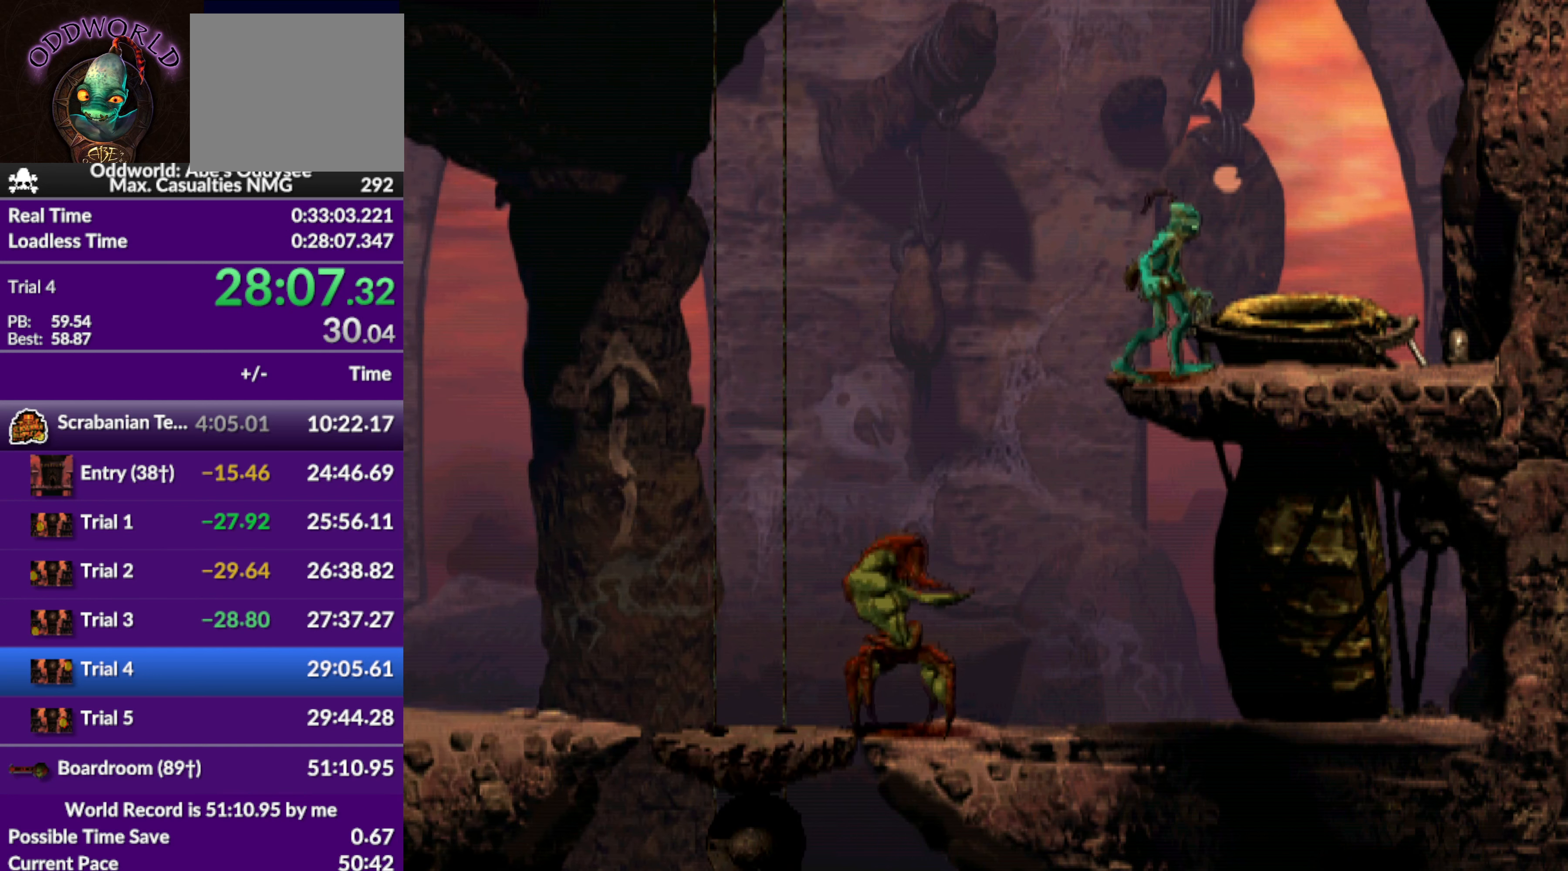
{"buttons": ["DPAD_UP"], "left_stick": "center", "events": [[167, "DPAD_RIGHT", "up"], [433, "DPAD_UP", "down"]]}
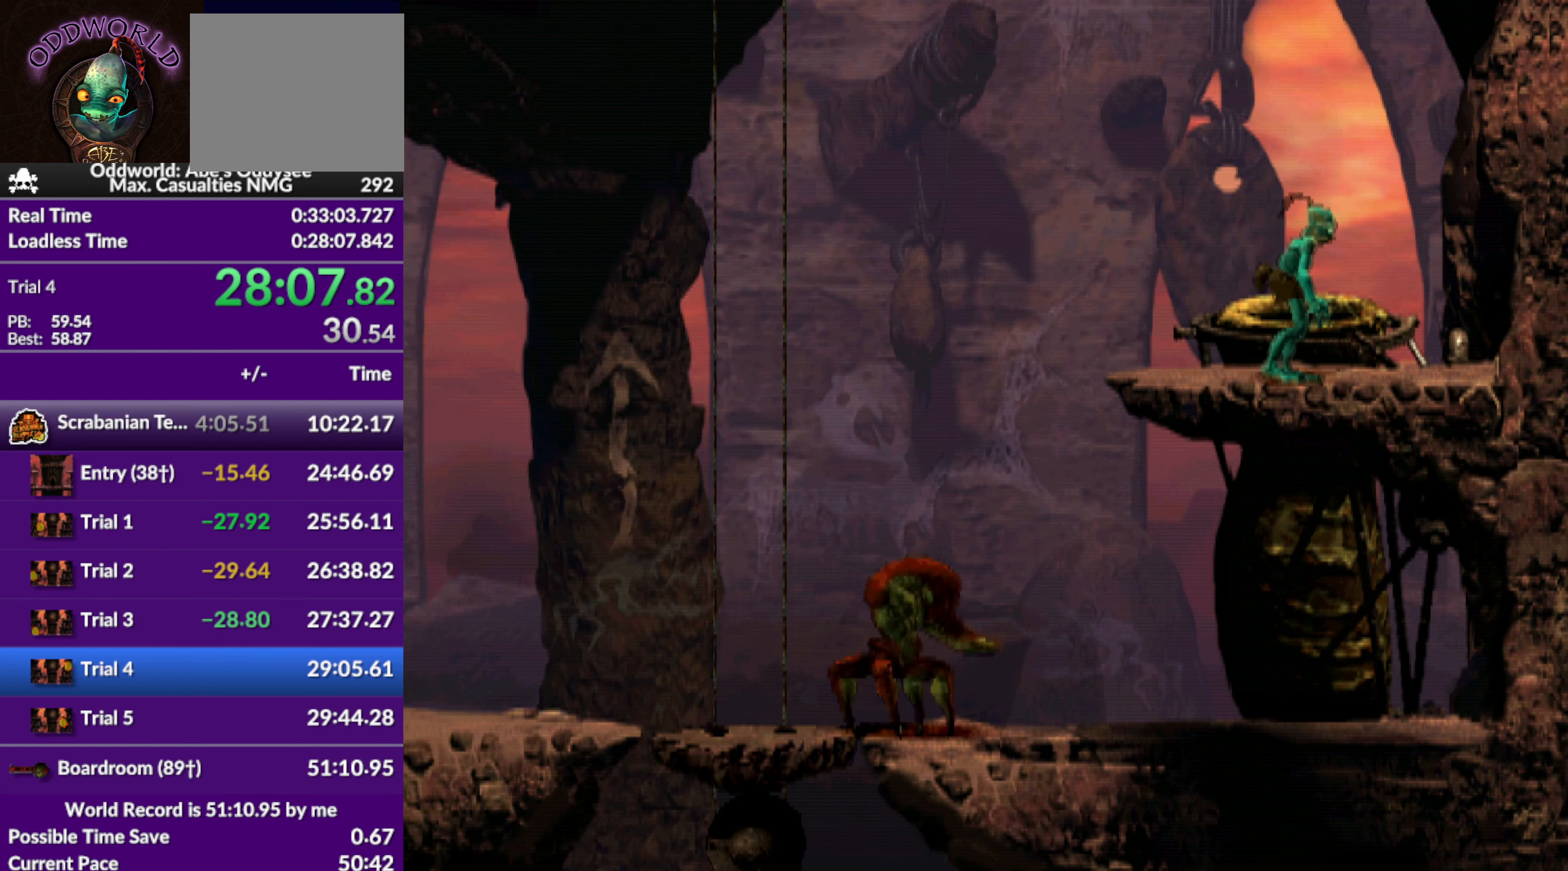
{"buttons": [], "left_stick": "center", "events": [[200, "DPAD_UP", "up"]]}
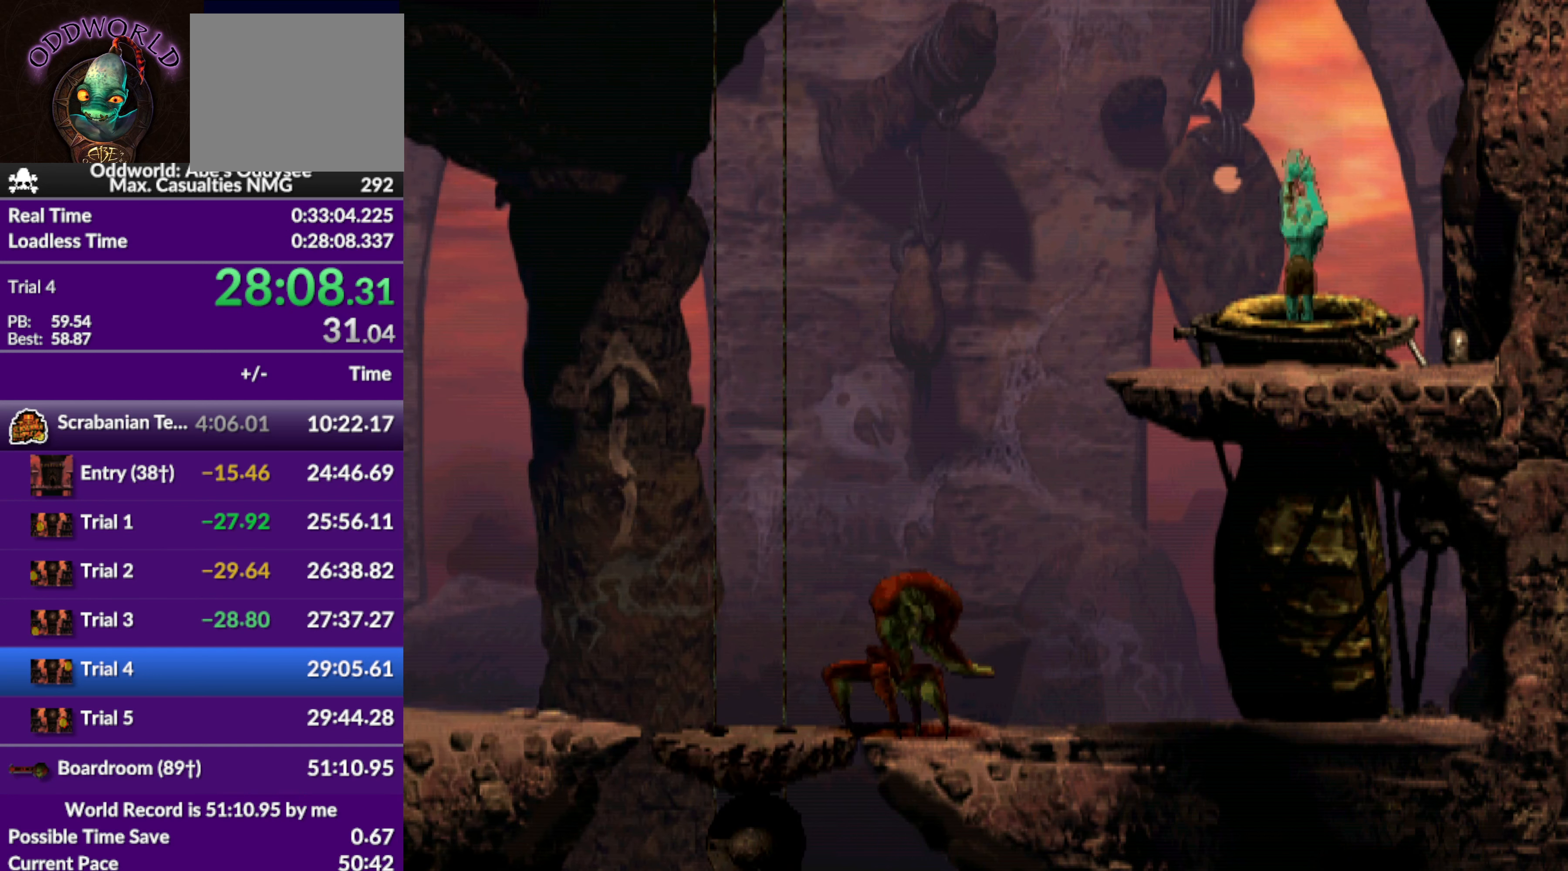
{"buttons": ["DPAD_RIGHT"], "left_stick": "center", "events": [[133, "DPAD_RIGHT", "down"]]}
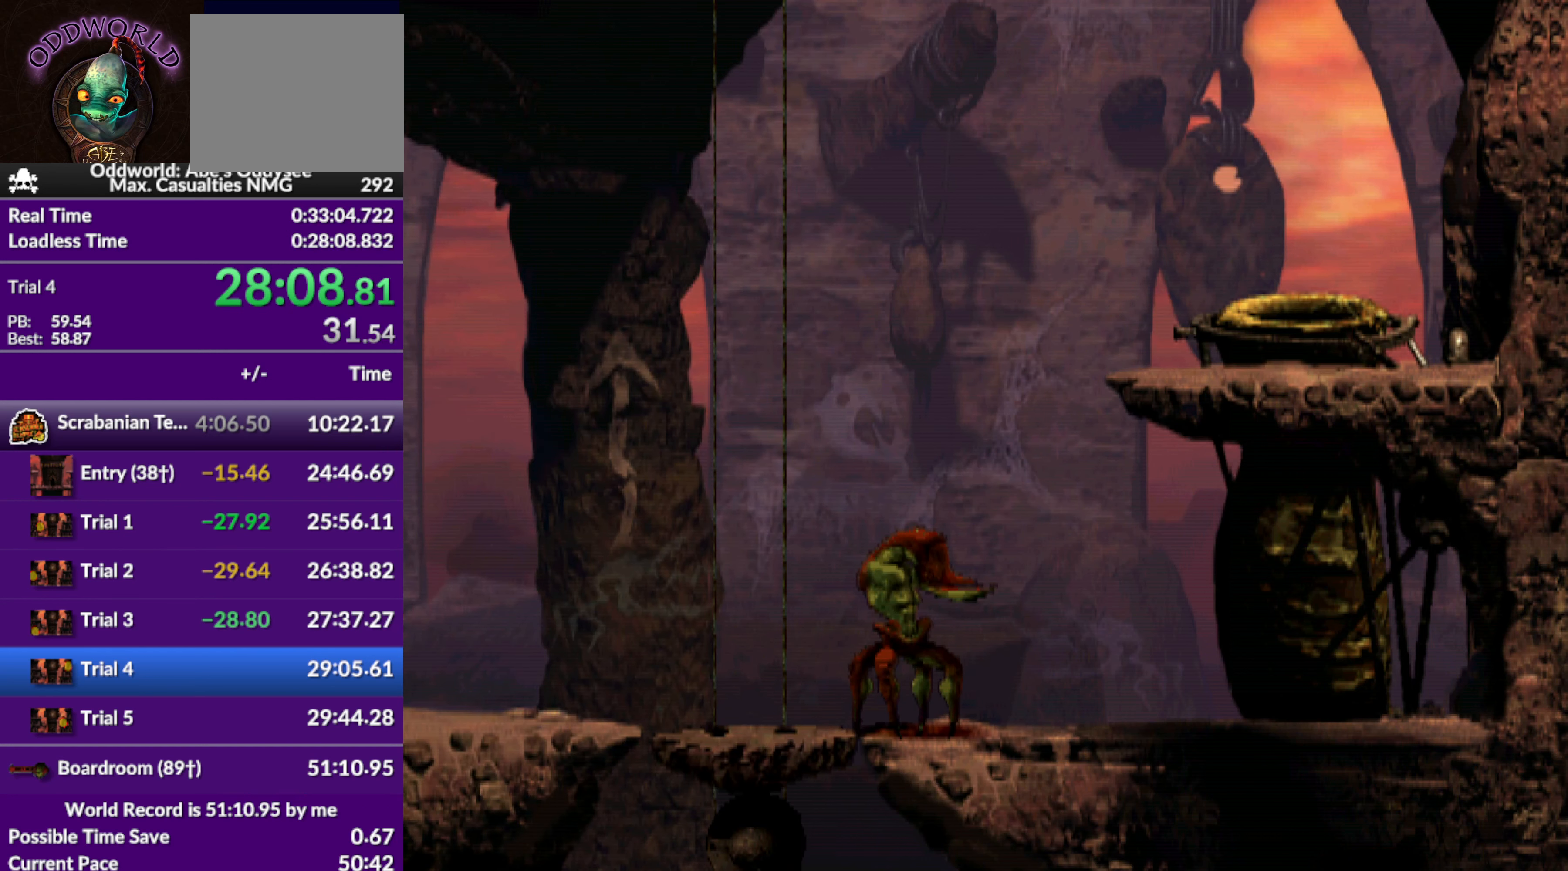
{"buttons": ["R1", "DPAD_RIGHT"], "left_stick": "center", "events": [[333, "R1", "down"]]}
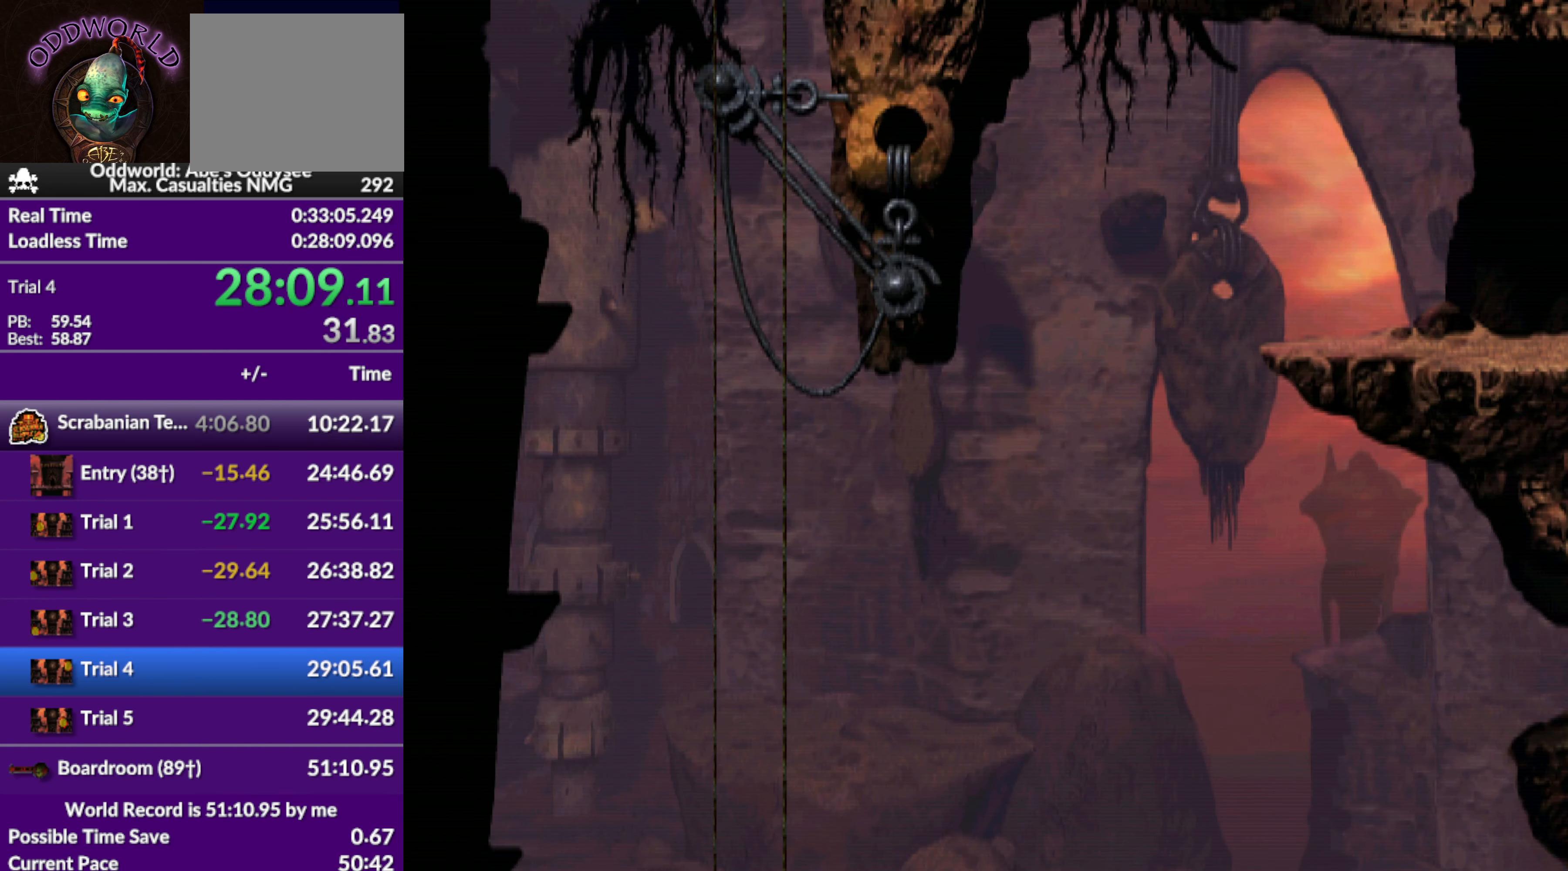
{"buttons": ["R1", "DPAD_RIGHT"], "left_stick": "center", "events": []}
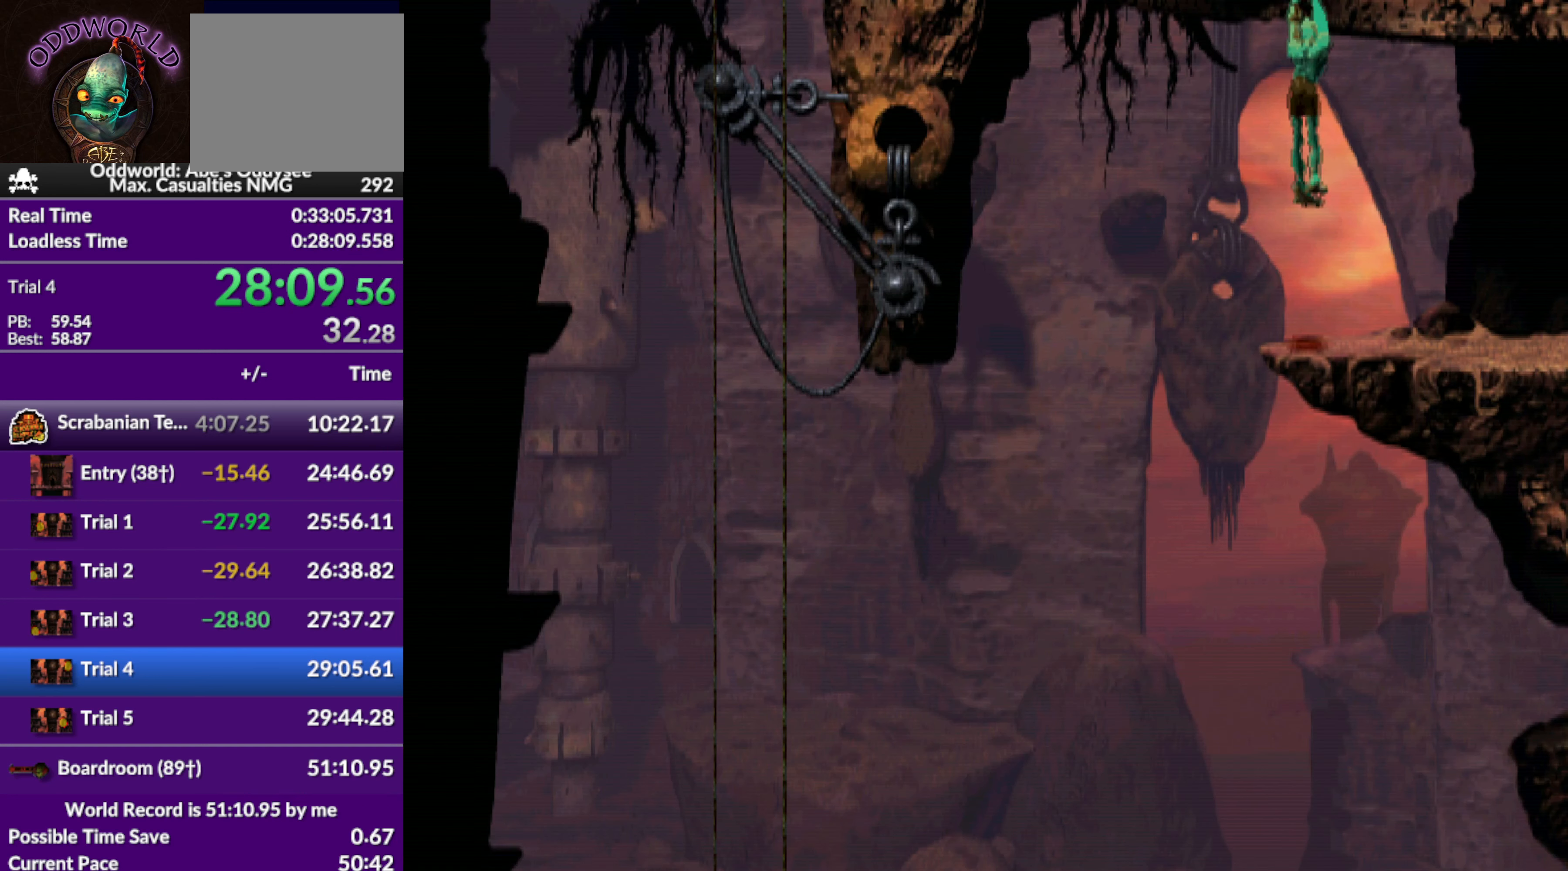
{"buttons": ["R1", "DPAD_RIGHT"], "left_stick": "center", "events": []}
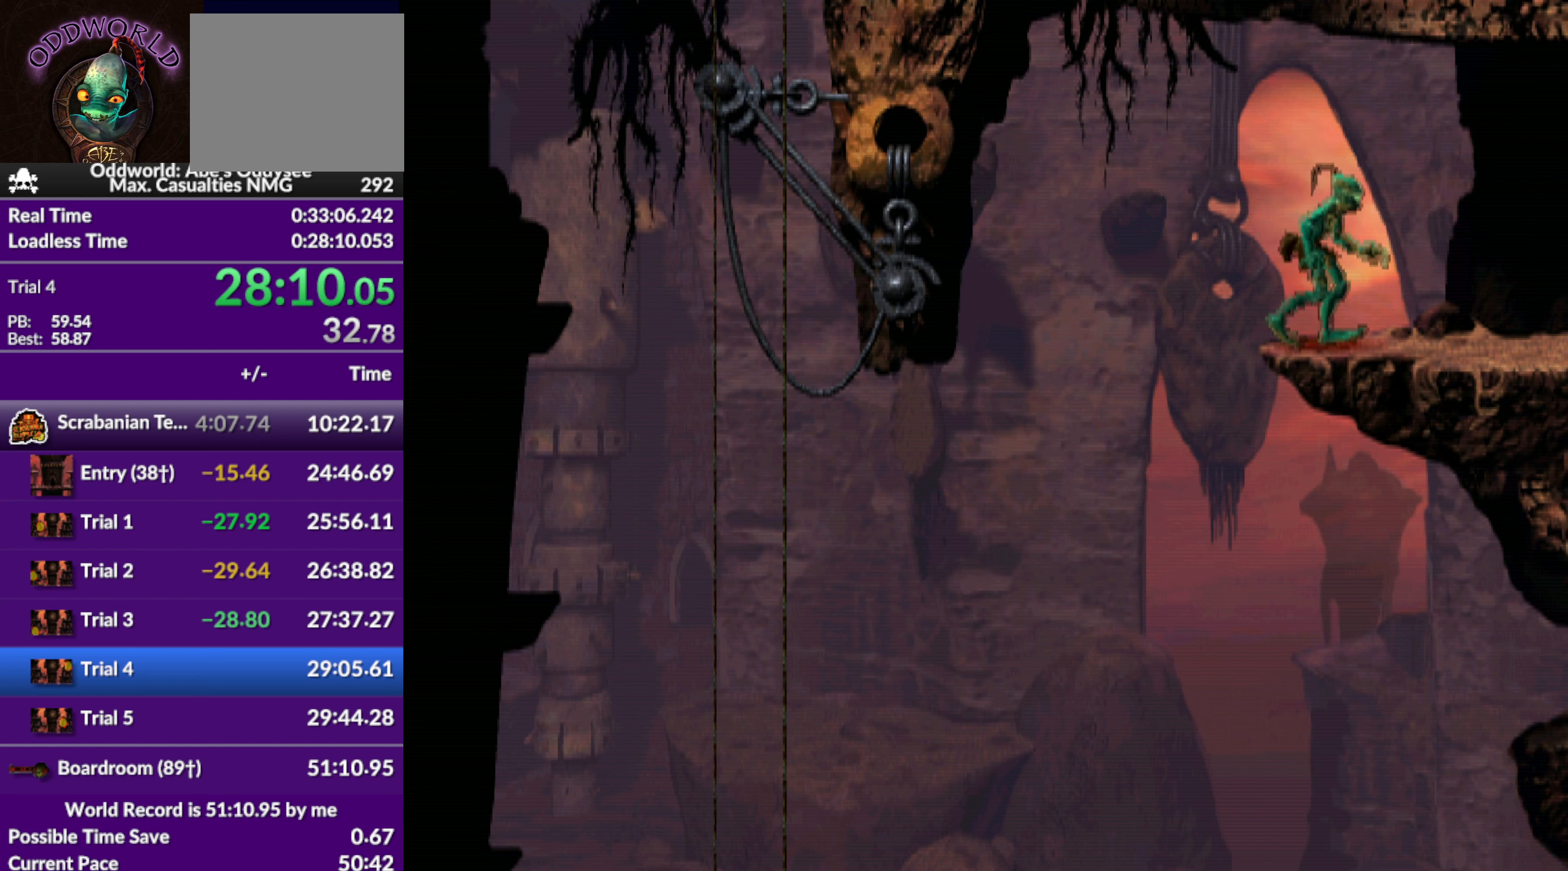
{"buttons": ["R1", "DPAD_RIGHT"], "left_stick": "center", "events": []}
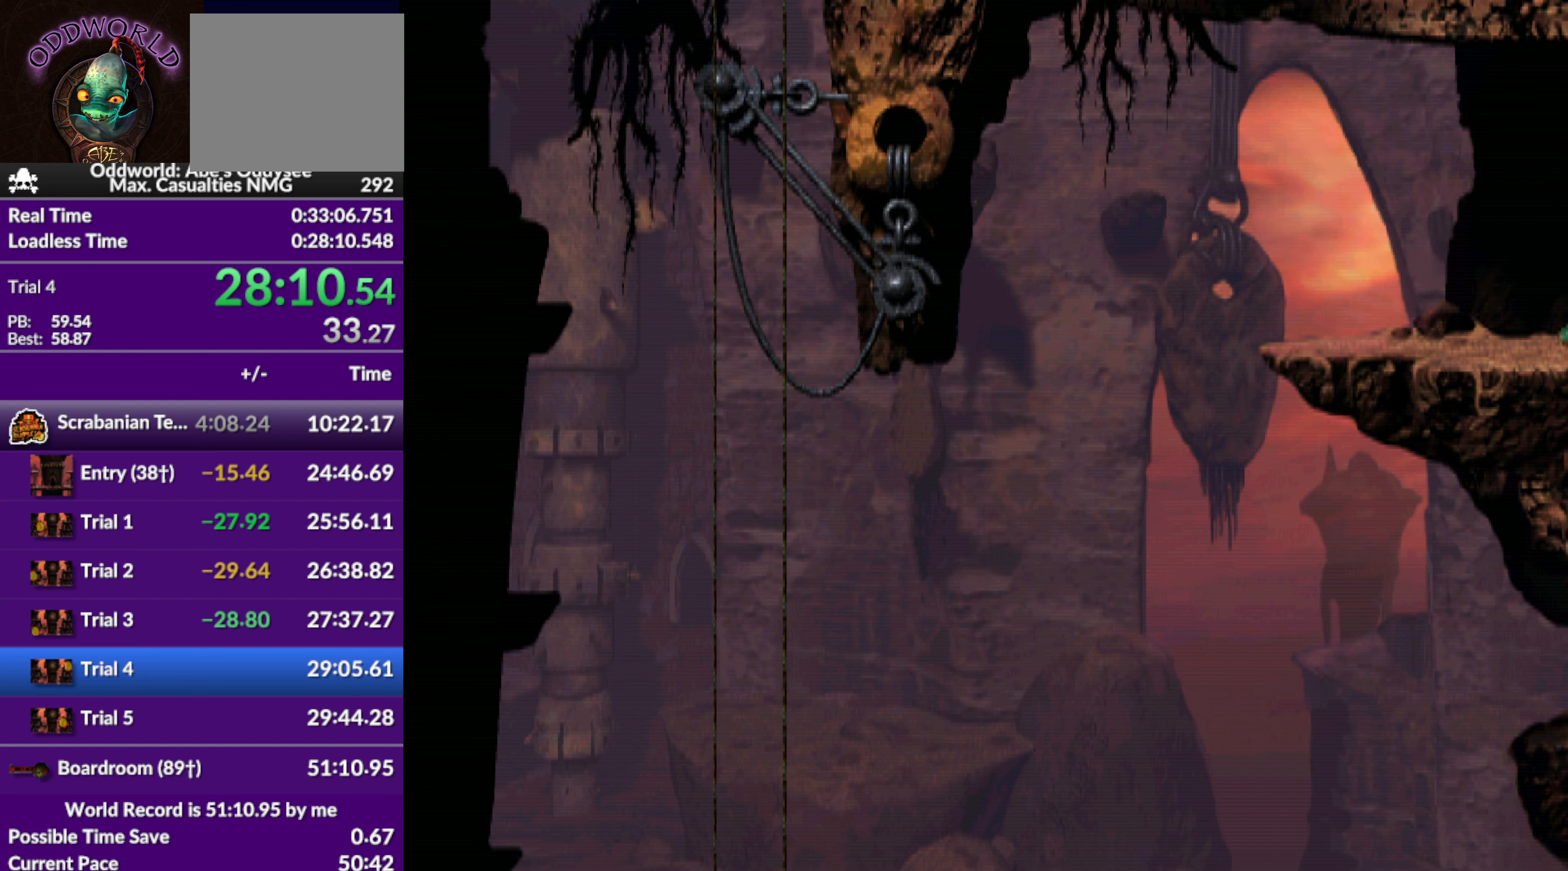
{"buttons": ["R1", "DPAD_RIGHT"], "left_stick": "center", "events": []}
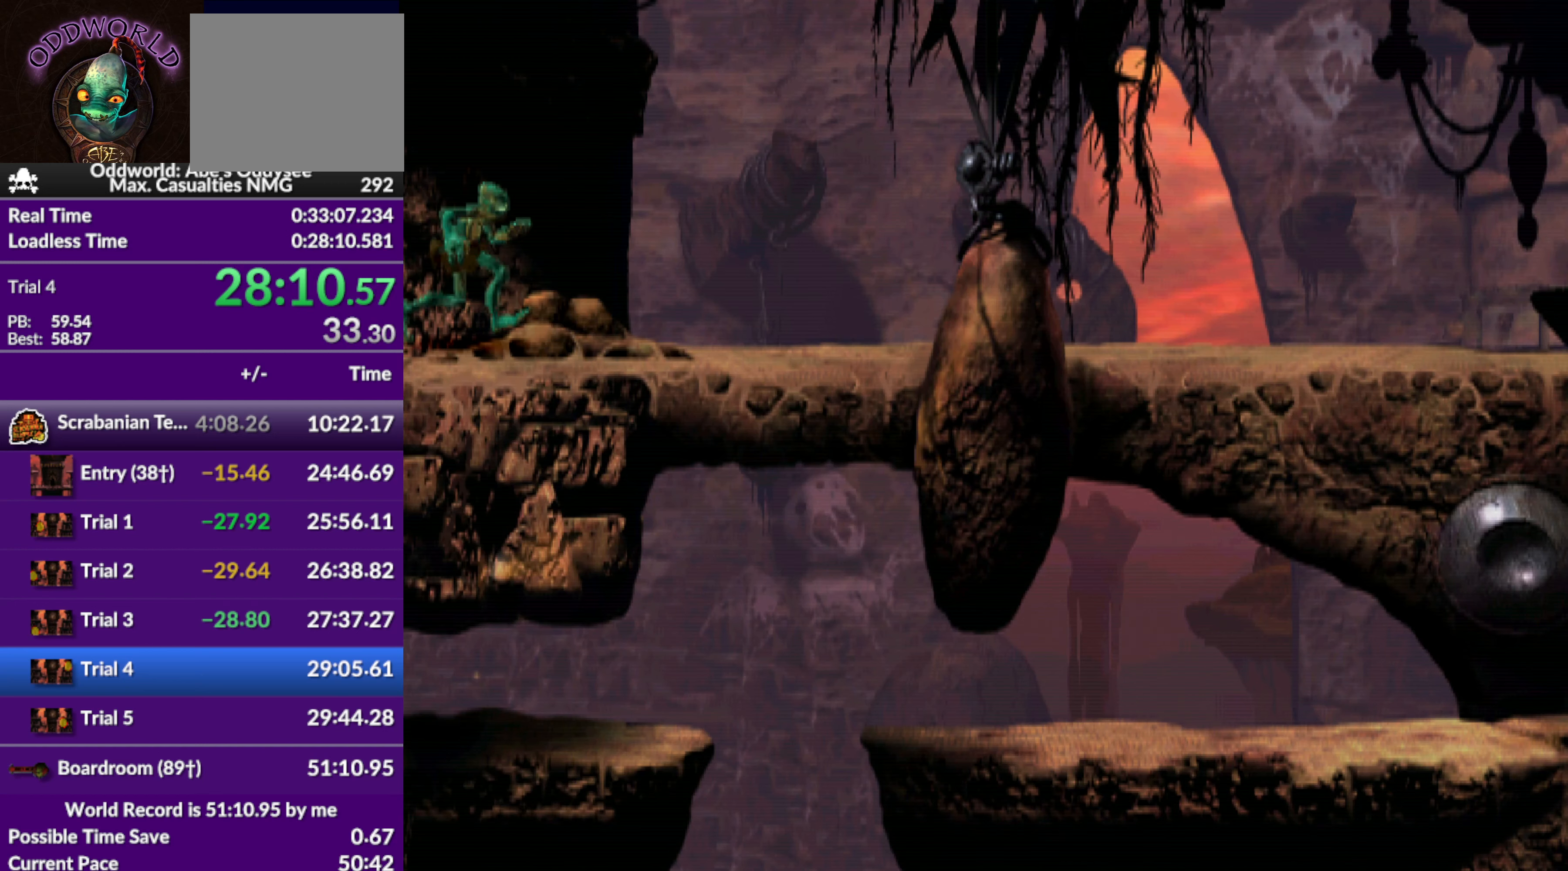
{"buttons": ["R1", "DPAD_RIGHT"], "left_stick": "center", "events": []}
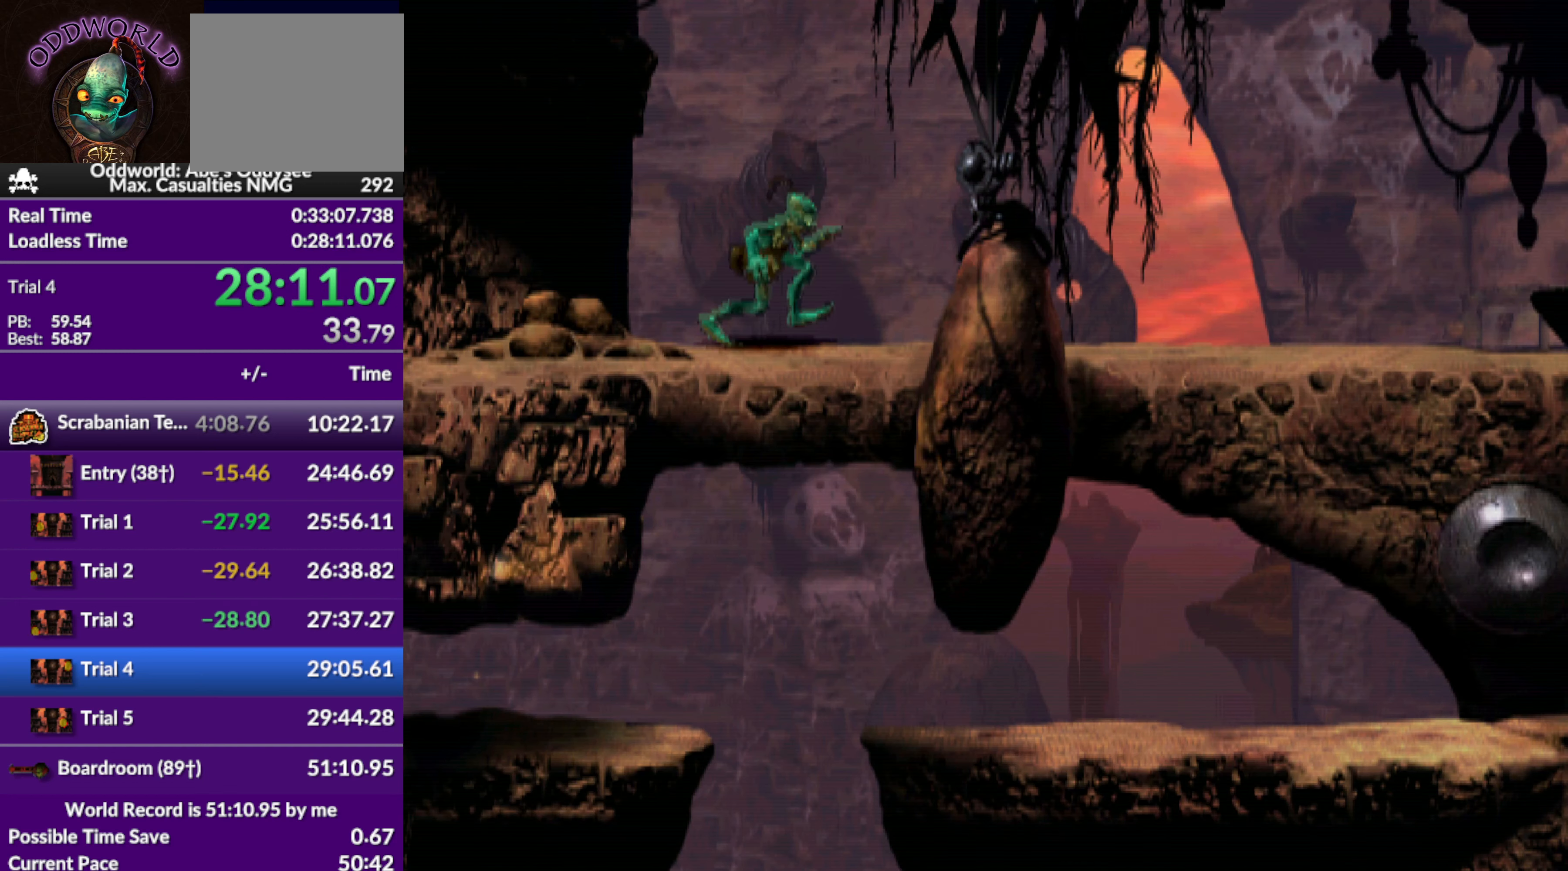
{"buttons": ["R1", "DPAD_RIGHT"], "left_stick": "center", "events": []}
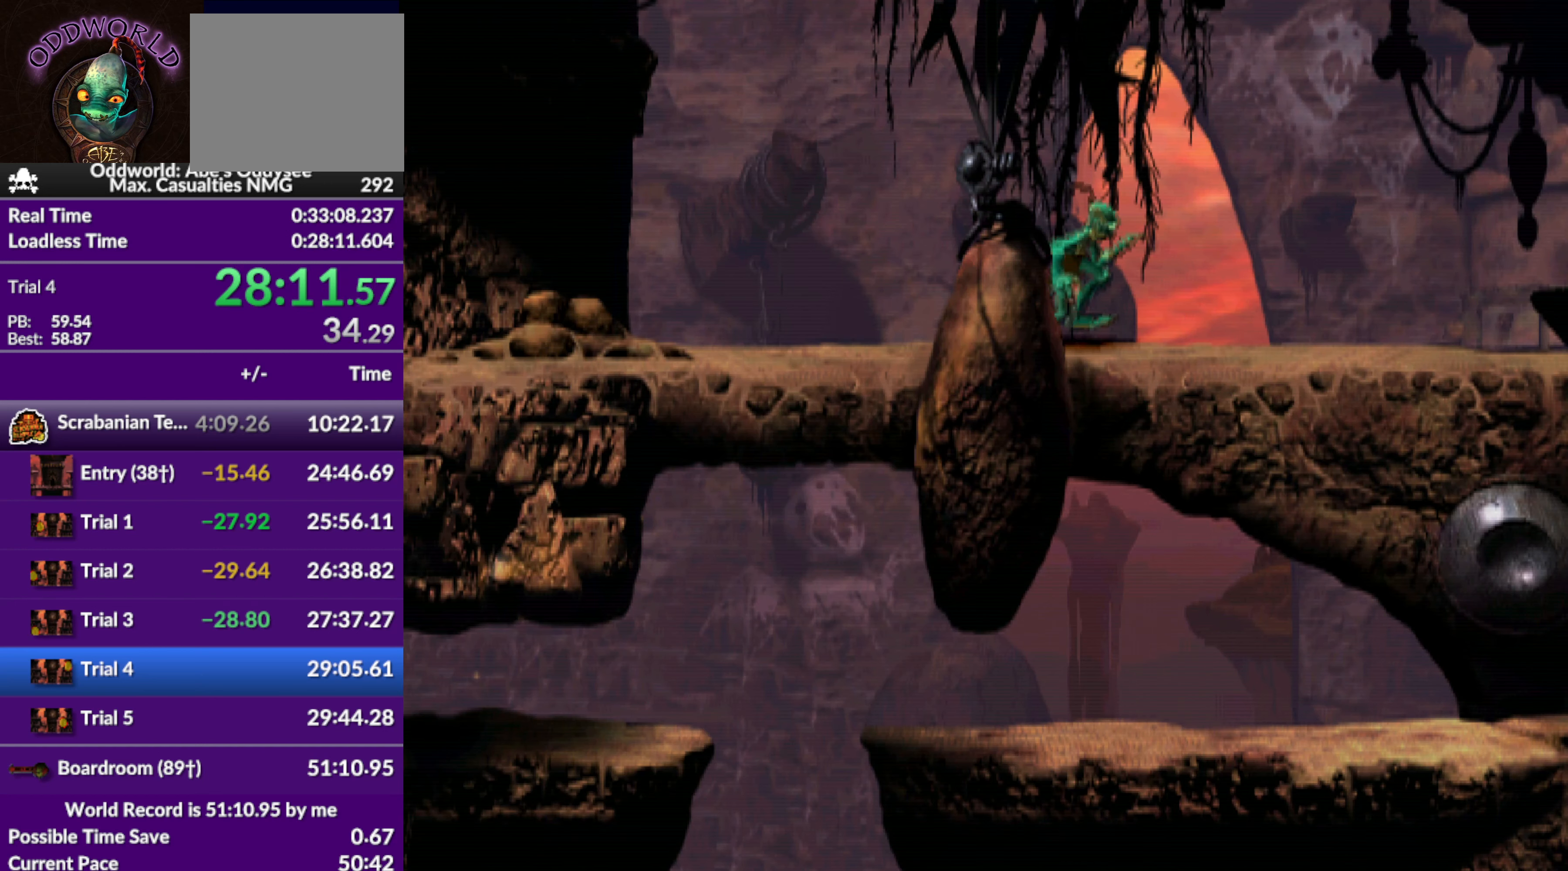
{"buttons": ["R1", "DPAD_RIGHT"], "left_stick": "center", "events": []}
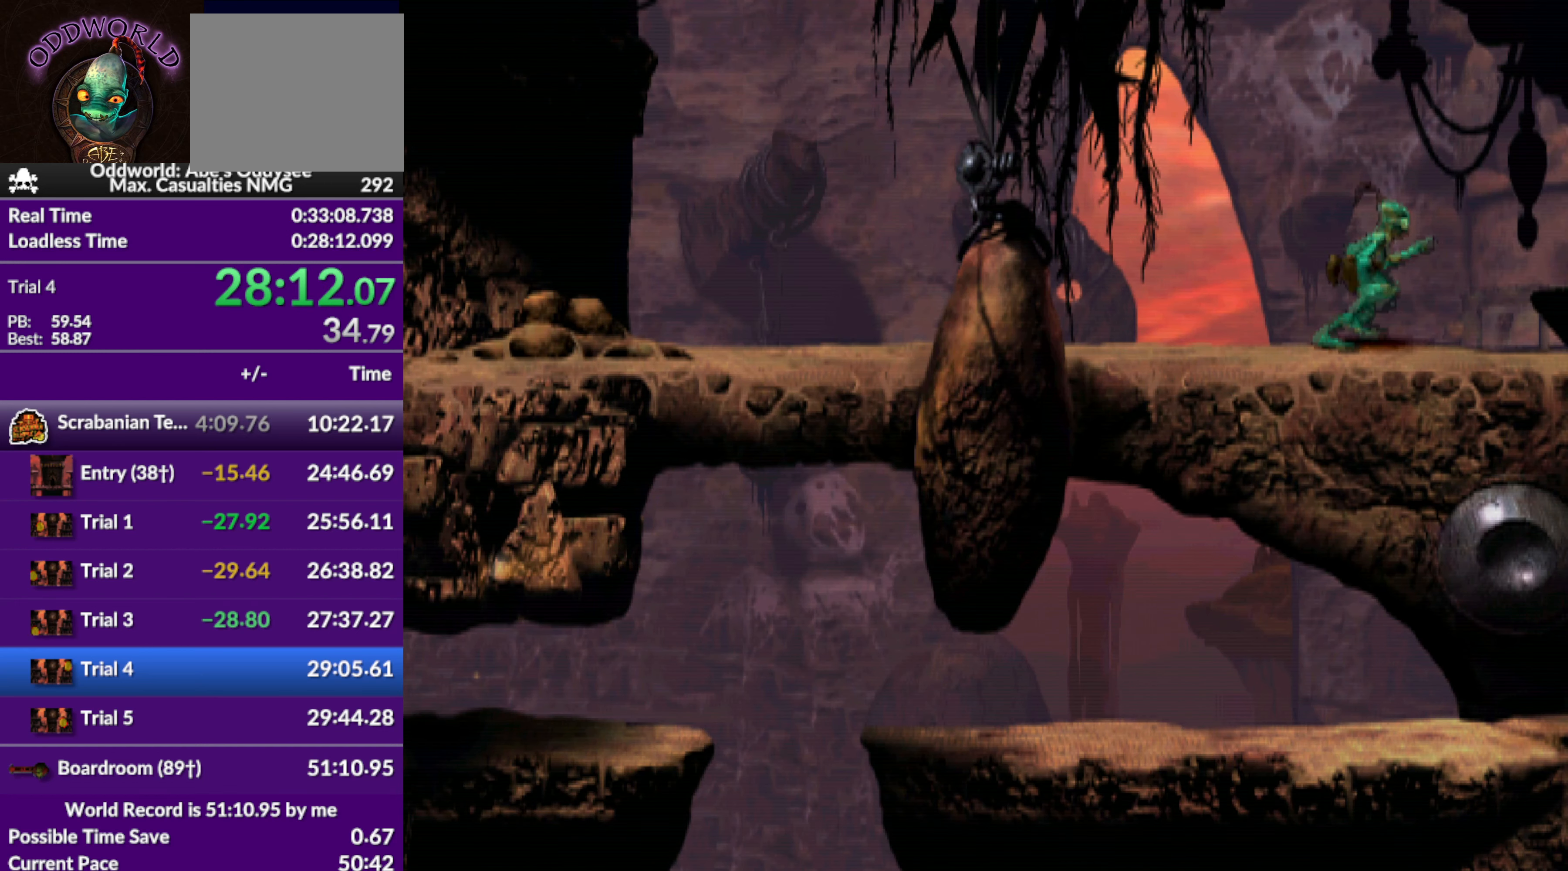
{"buttons": ["R1", "DPAD_RIGHT"], "left_stick": "center", "events": []}
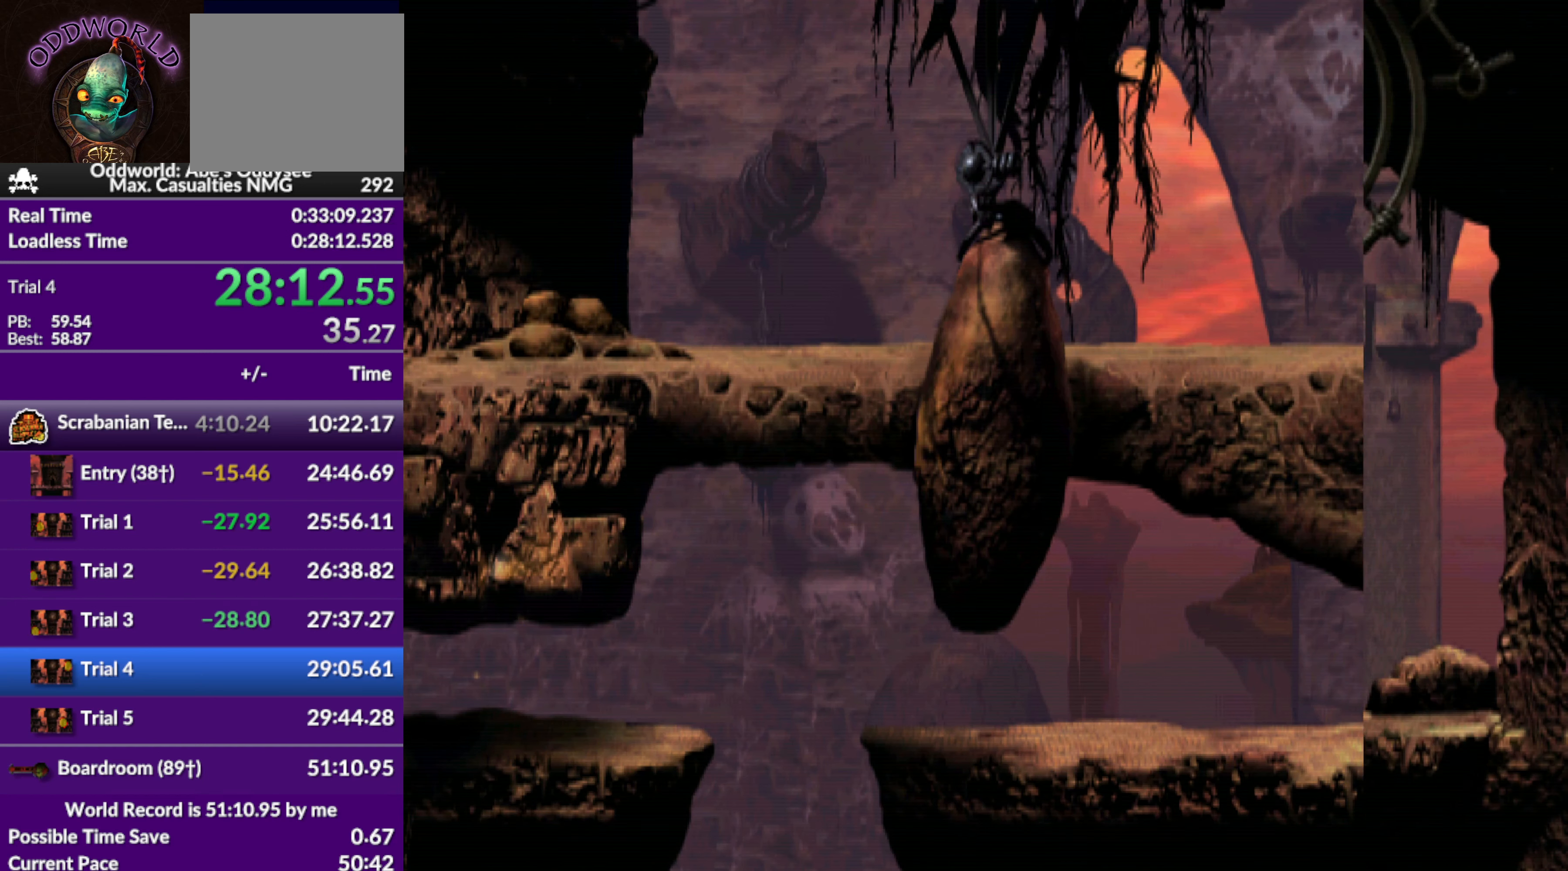
{"buttons": ["R1", "DPAD_RIGHT"], "left_stick": "center", "events": []}
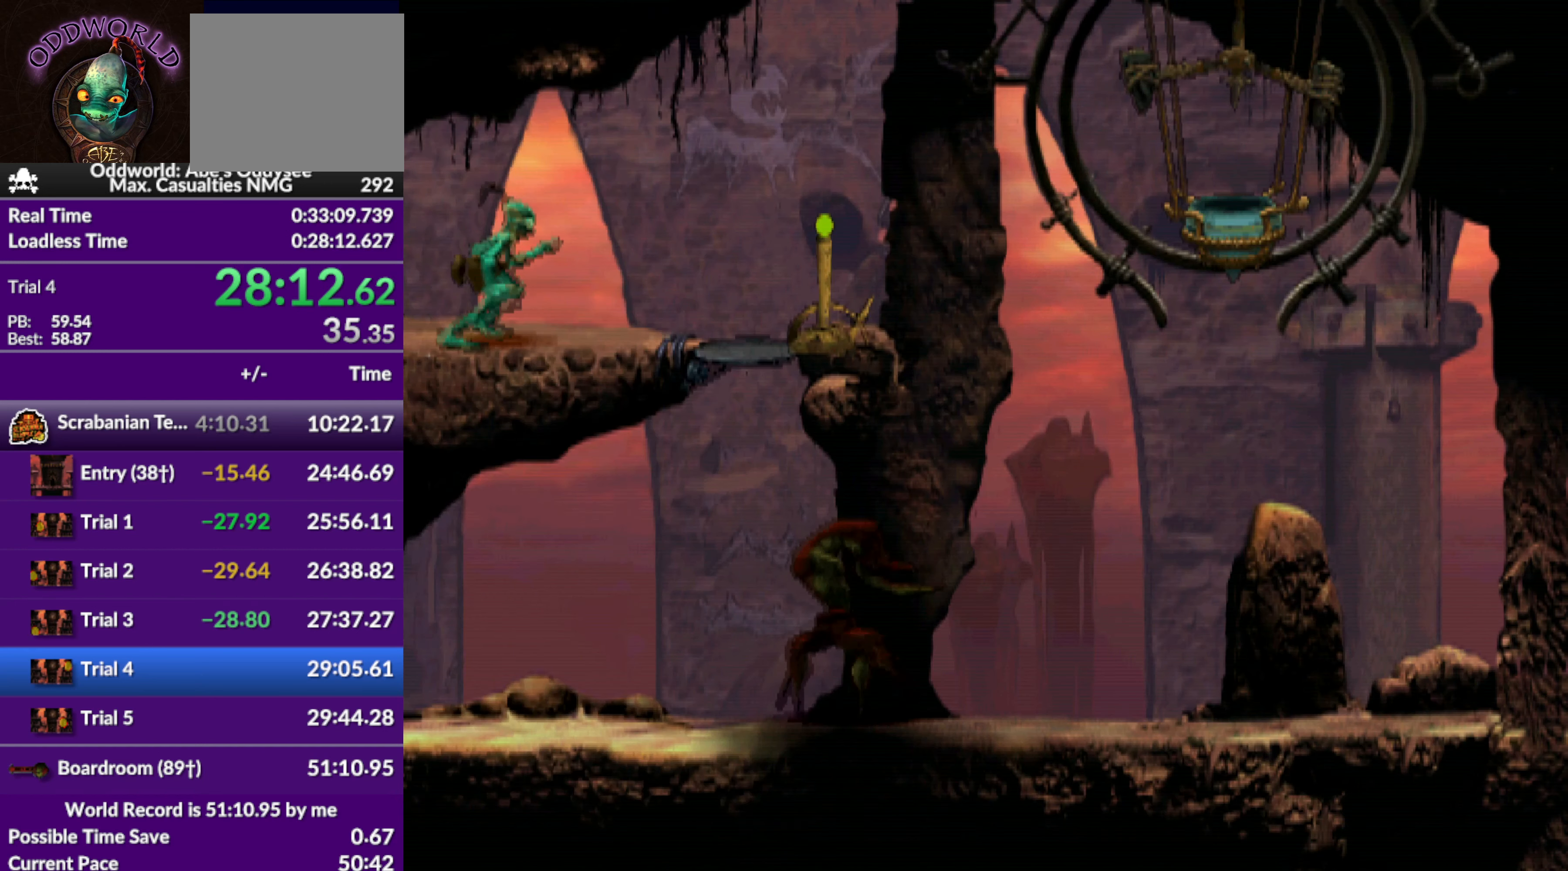
{"buttons": [], "left_stick": "center", "events": [[166, "R1", "up"], [400, "DPAD_RIGHT", "up"]]}
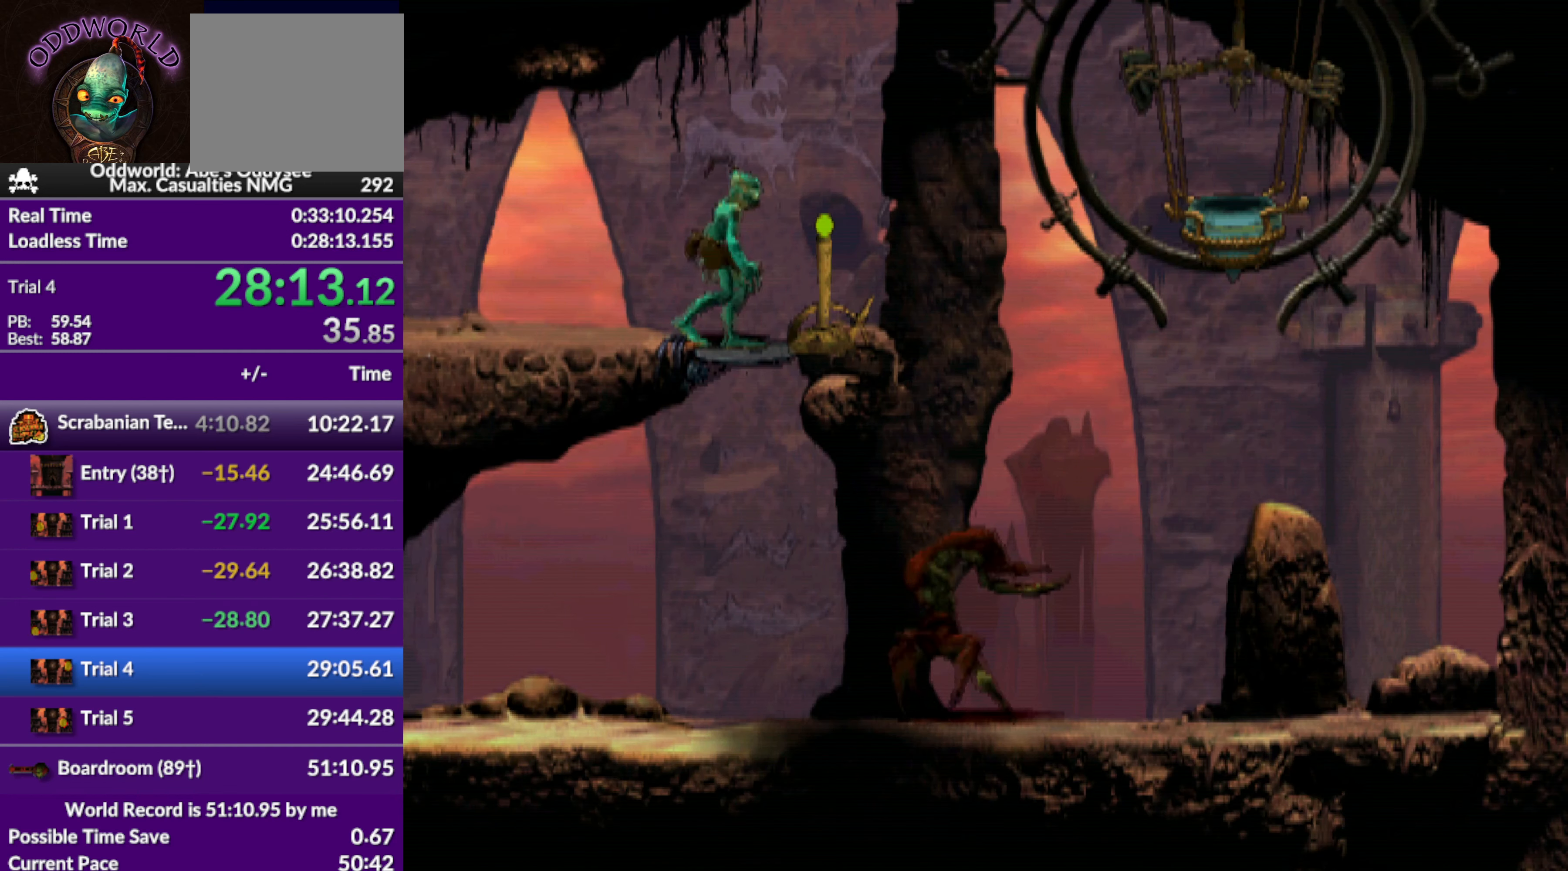
{"buttons": ["DPAD_LEFT"], "left_stick": "center", "events": [[66, "SQUARE", "down"], [400, "SQUARE", "up"], [466, "DPAD_LEFT", "down"]]}
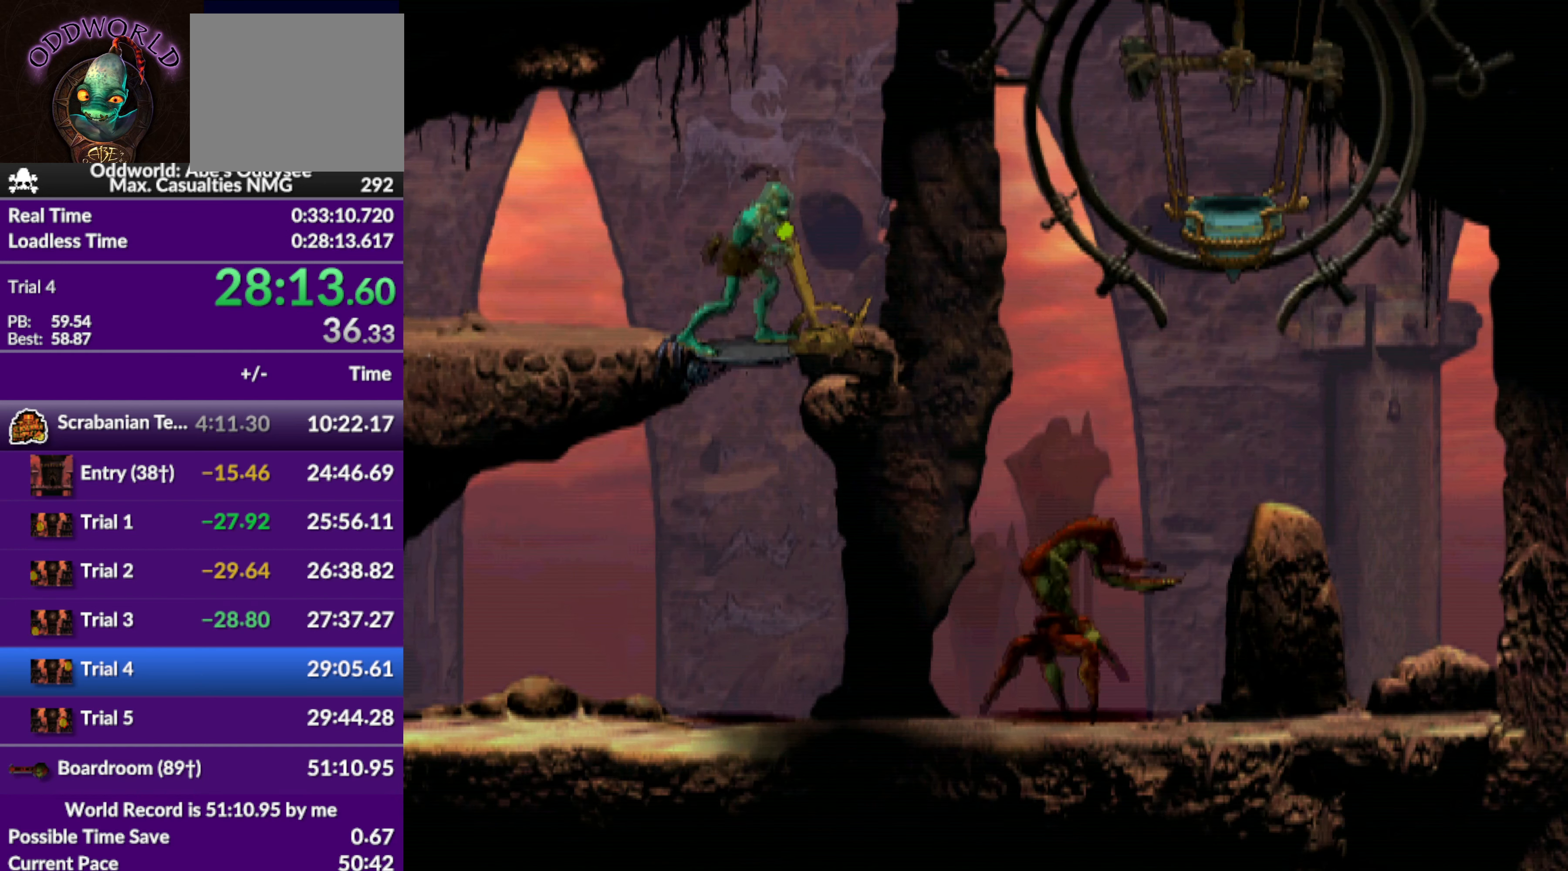
{"buttons": ["CROSS", "R1", "DPAD_LEFT"], "left_stick": "center", "events": [[33, "R1", "down"], [433, "CROSS", "down"]]}
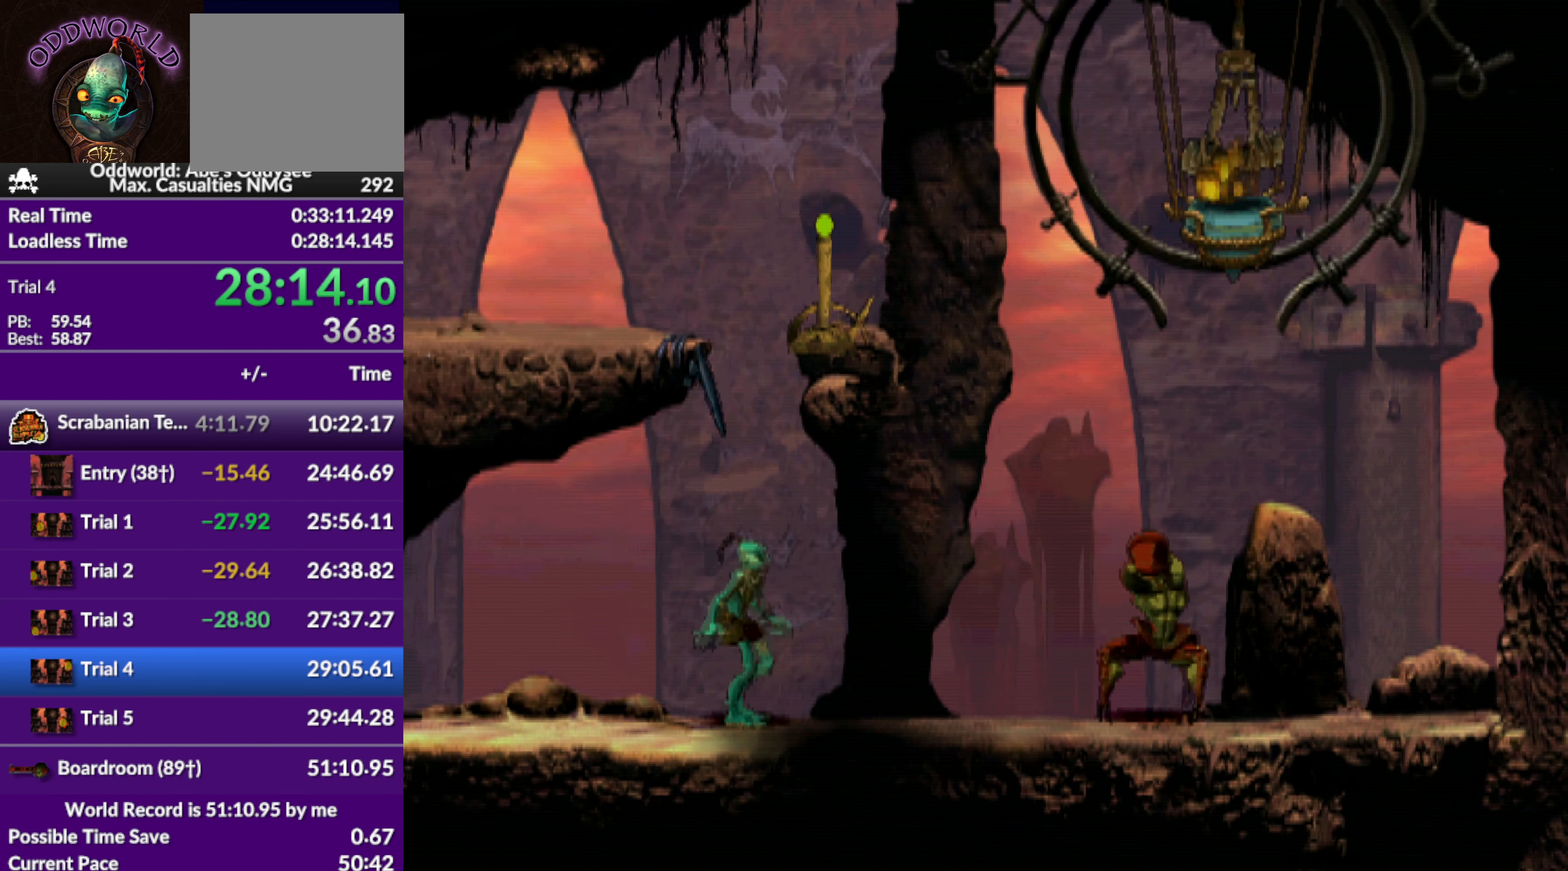
{"buttons": ["CROSS", "R1", "DPAD_LEFT"], "left_stick": "center", "events": []}
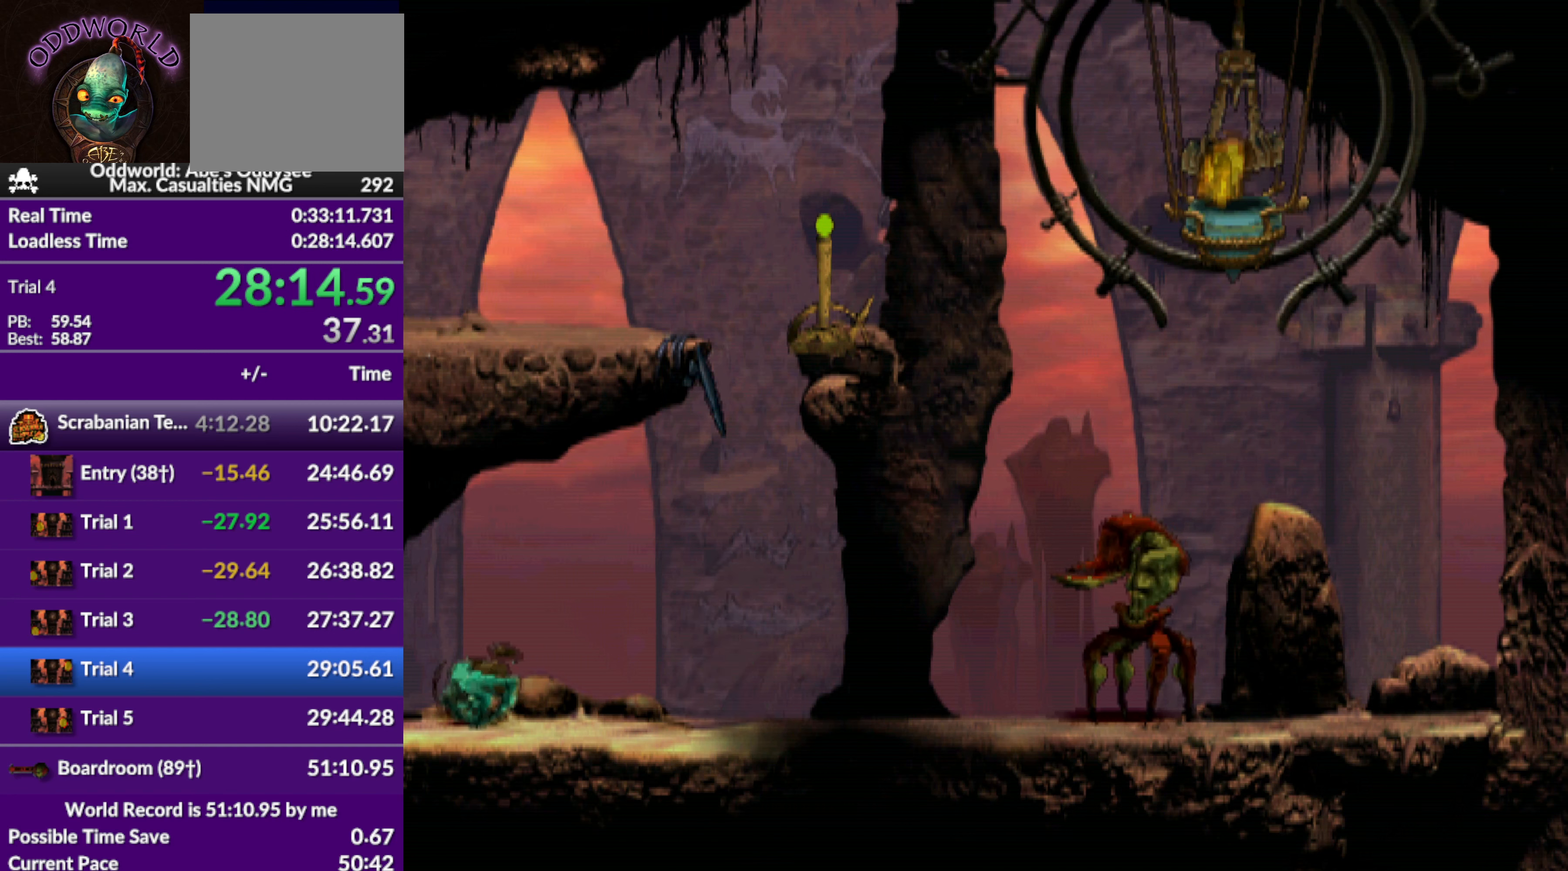
{"buttons": ["CROSS", "R1", "DPAD_LEFT"], "left_stick": "center", "events": []}
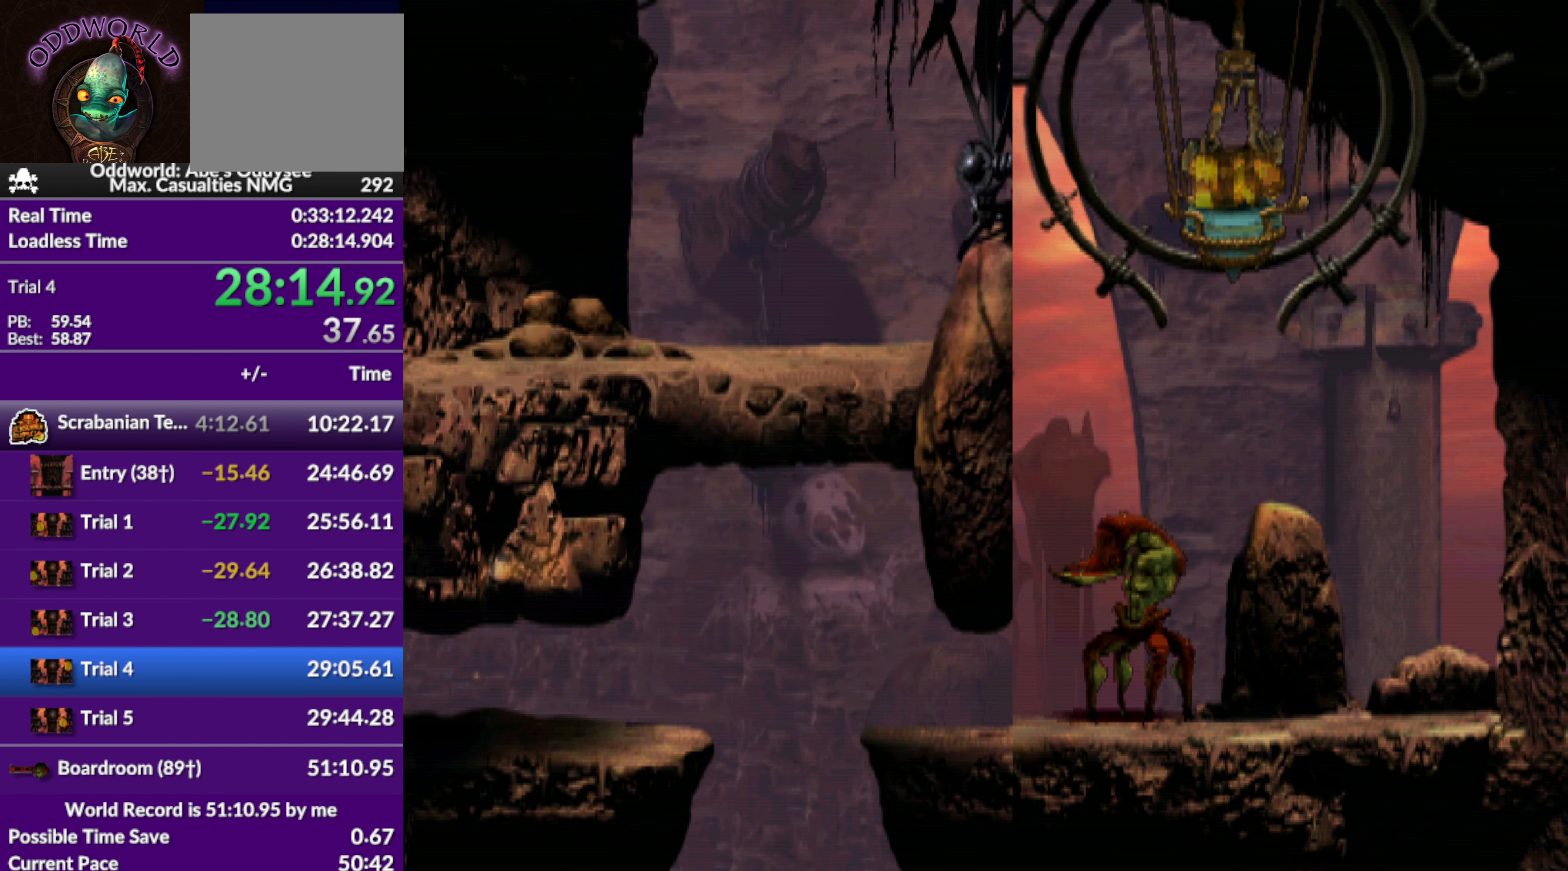
{"buttons": ["CROSS", "R1", "DPAD_LEFT"], "left_stick": "center", "events": []}
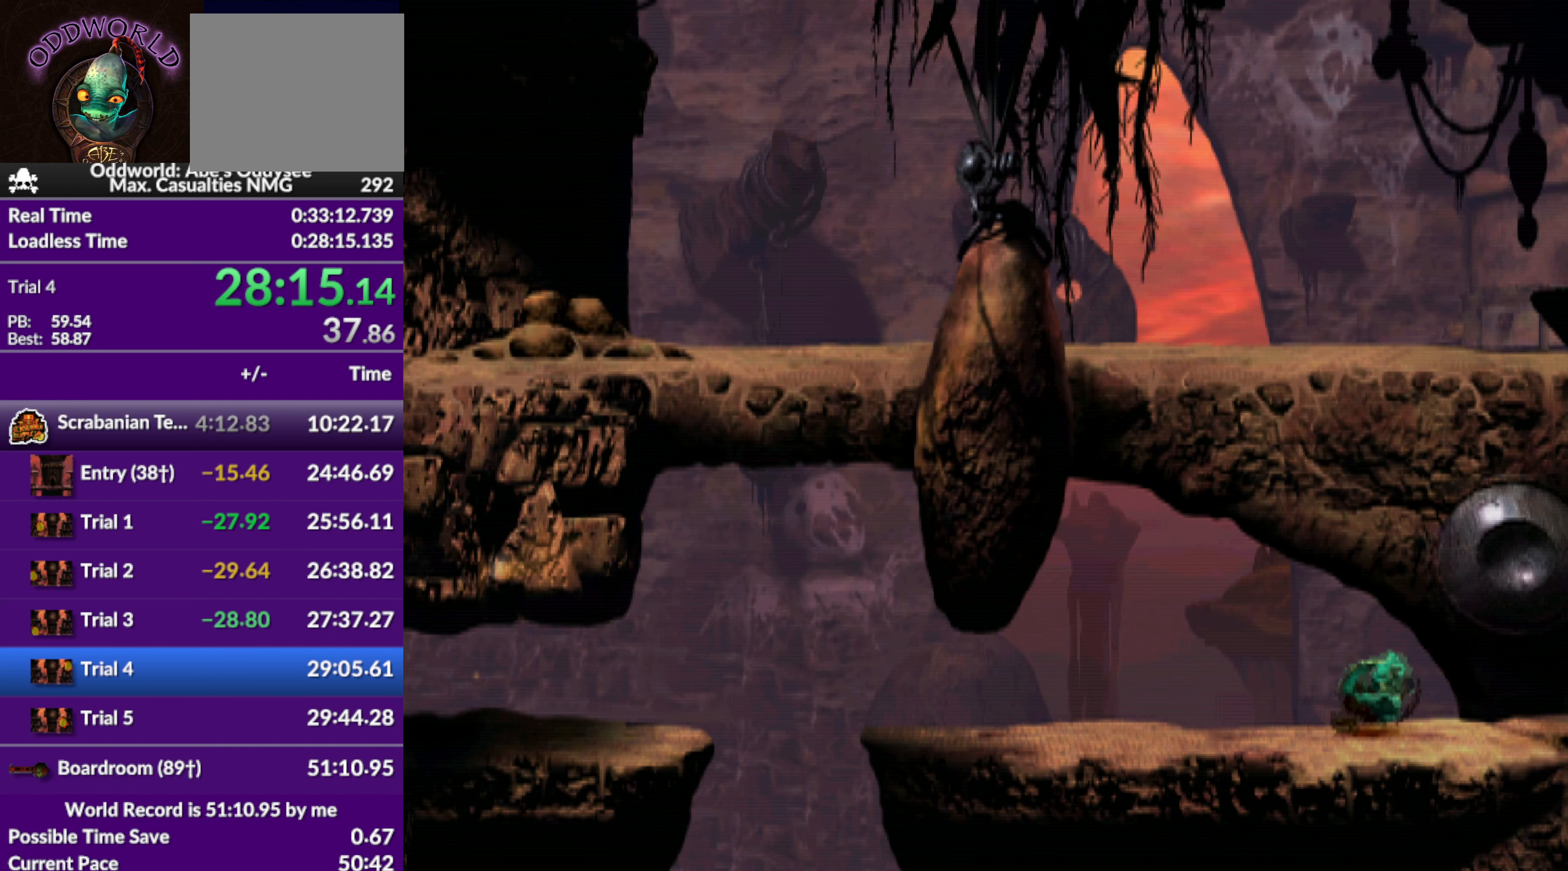
{"buttons": ["CROSS", "R1", "DPAD_LEFT"], "left_stick": "center", "events": []}
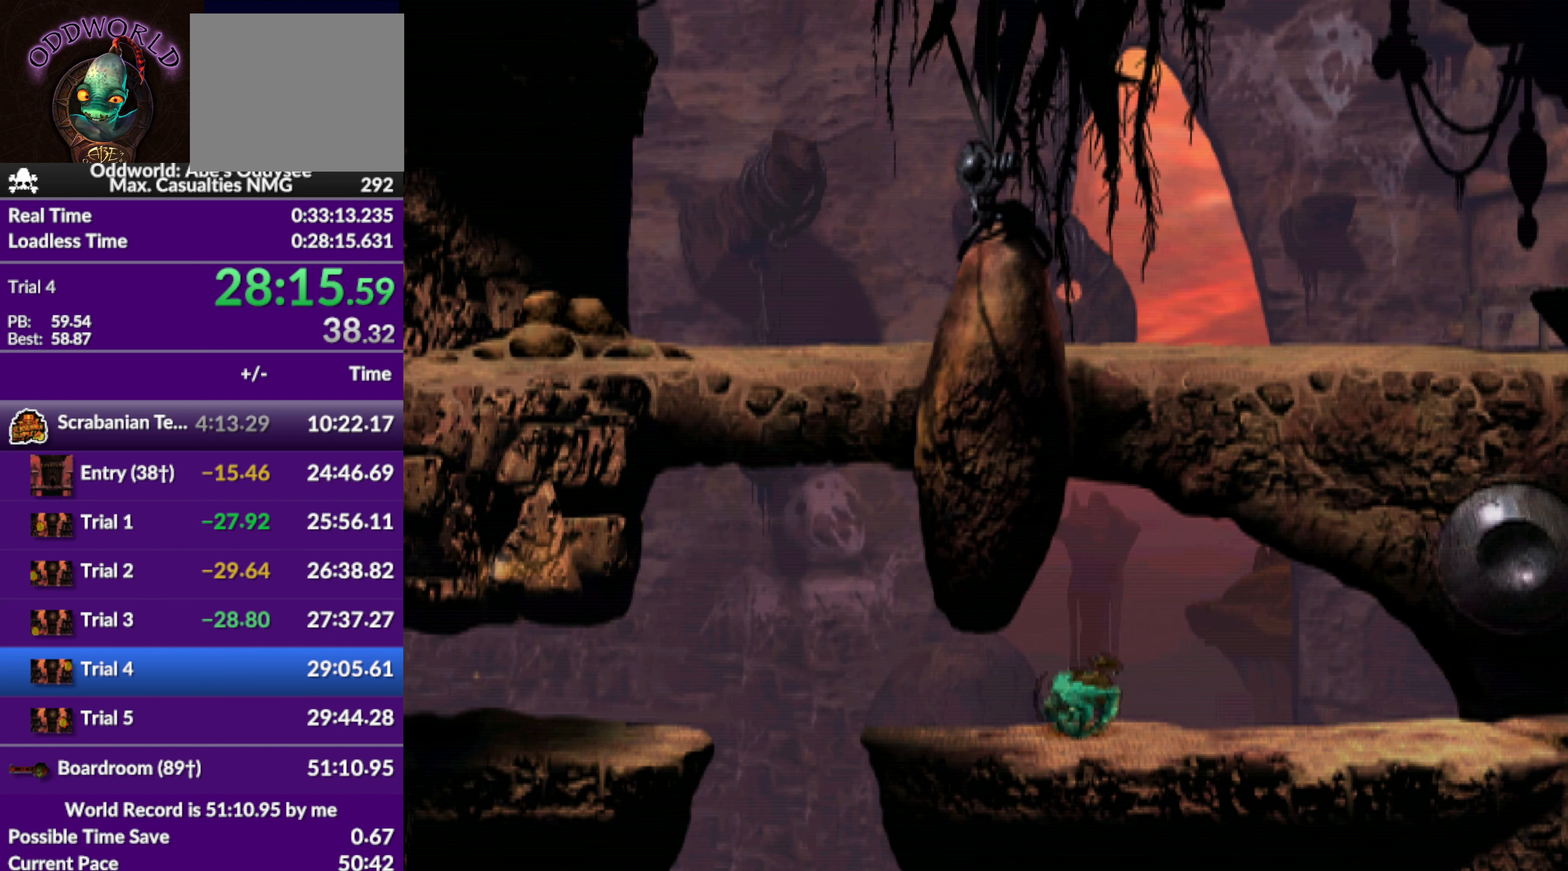
{"buttons": [], "left_stick": "center", "events": [[234, "CROSS", "up"], [234, "DPAD_LEFT", "up"], [234, "R1", "up"], [300, "DPAD_UP", "down"], [500, "DPAD_UP", "up"]]}
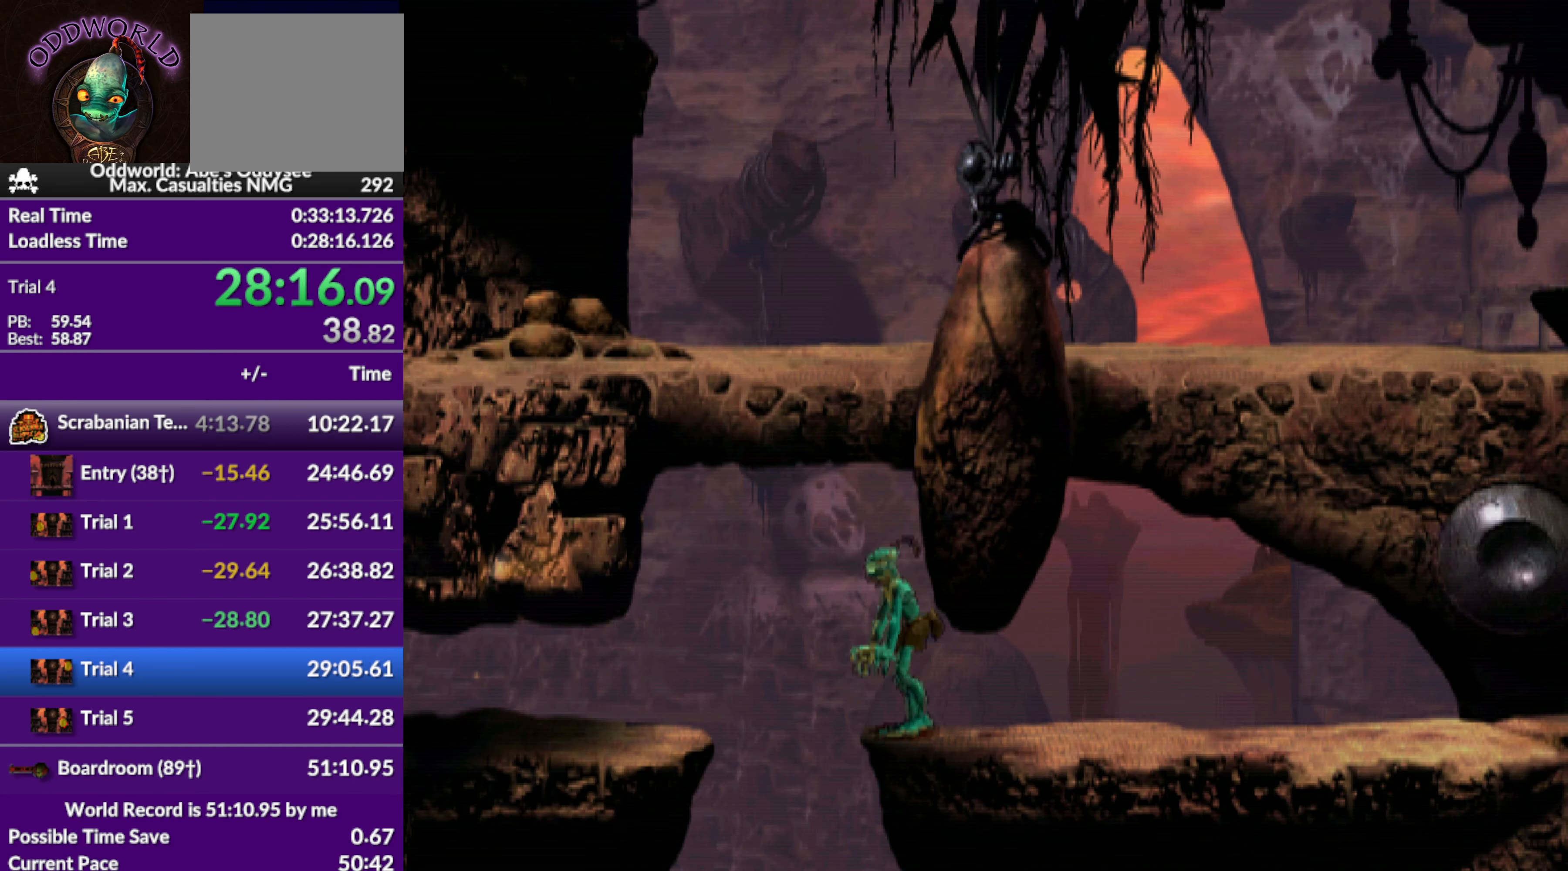
{"buttons": ["DPAD_LEFT"], "left_stick": "center", "events": [[67, "TRIANGLE", "down"], [400, "DPAD_LEFT", "down"], [400, "TRIANGLE", "up"]]}